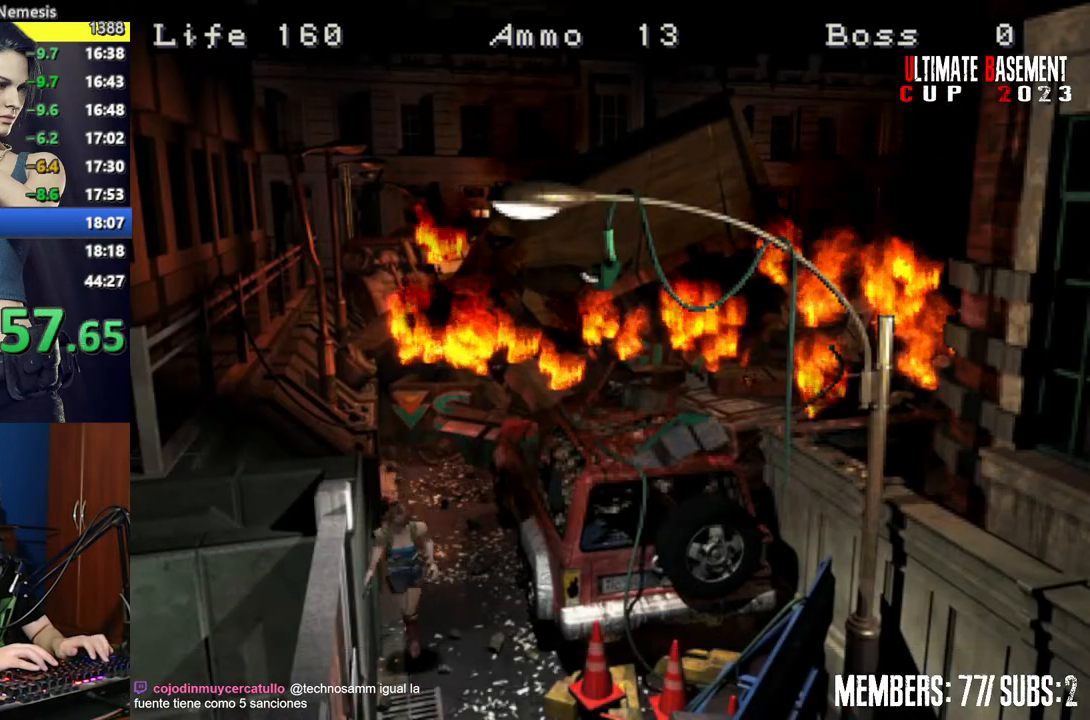
Gameplay with keyboard; each line is a JSON object with the keys held at the frame after it. "events" lists presses ("down") and releases ("up") of "a", "d", "k", "l", "o", "q", "s", "semicolon", "shift", "space" and "w" between this image and that frame as [ms after this image, input, new state], when the widget could be followed in between. No other keys are recorded. Mouse input is not recorded.
{"keys": ["shift", "w"], "events": []}
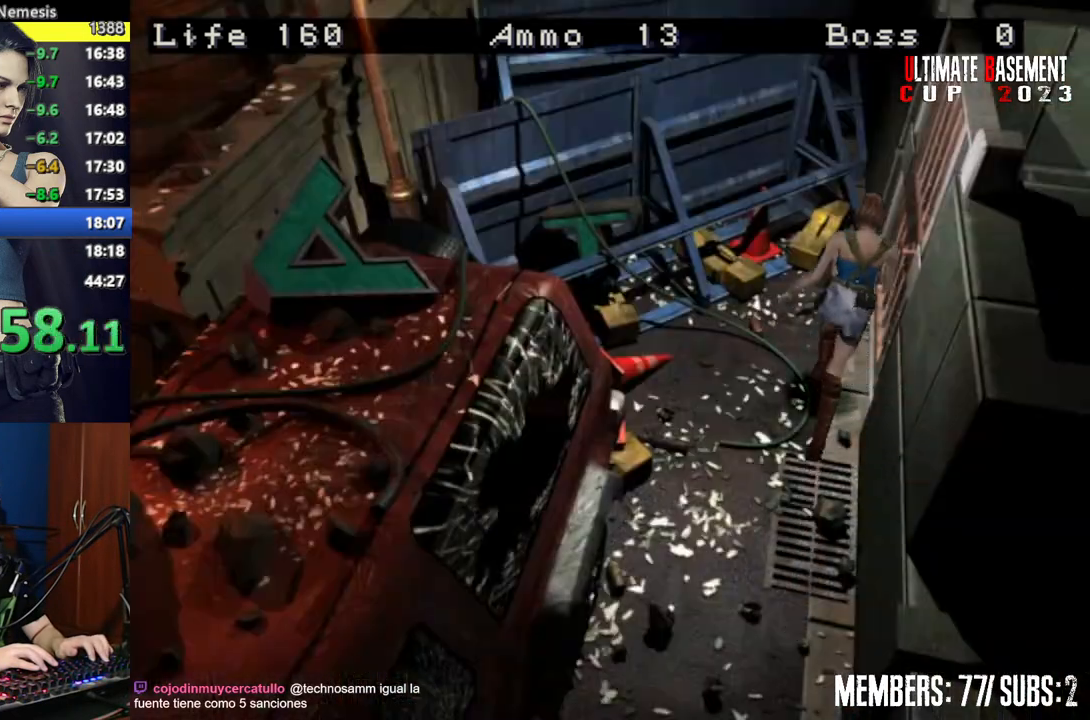
{"keys": ["d", "semicolon", "shift", "w"], "events": [[17, "semicolon", "down"], [100, "d", "down"]]}
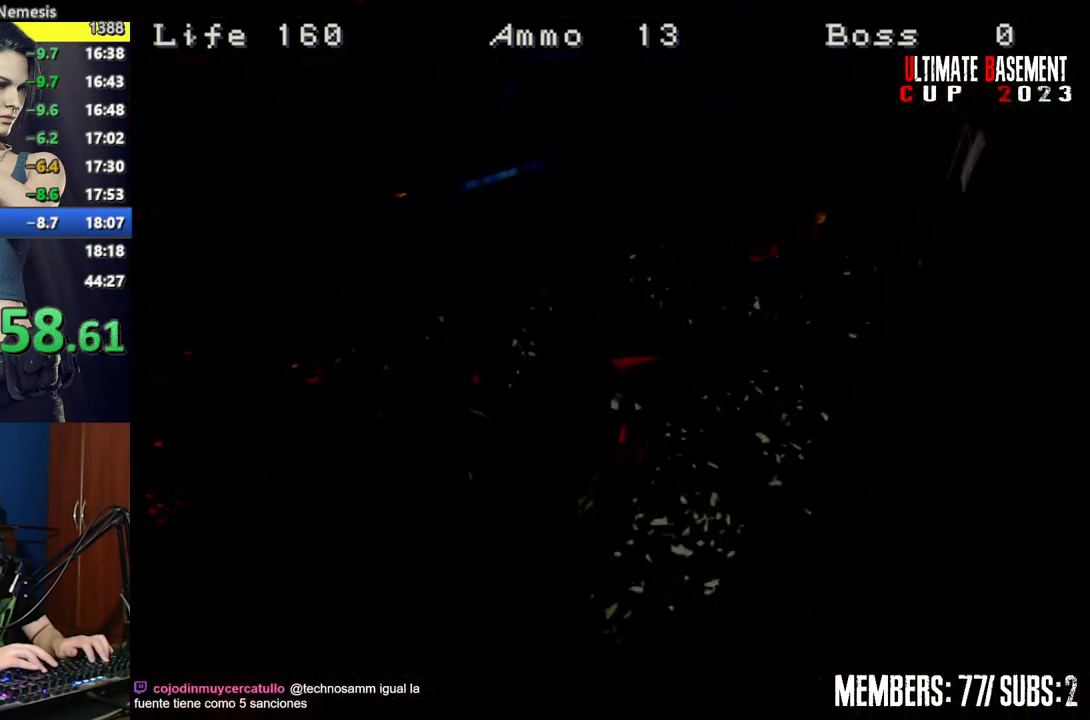
{"keys": ["shift", "w"], "events": [[84, "semicolon", "up"], [117, "d", "up"]]}
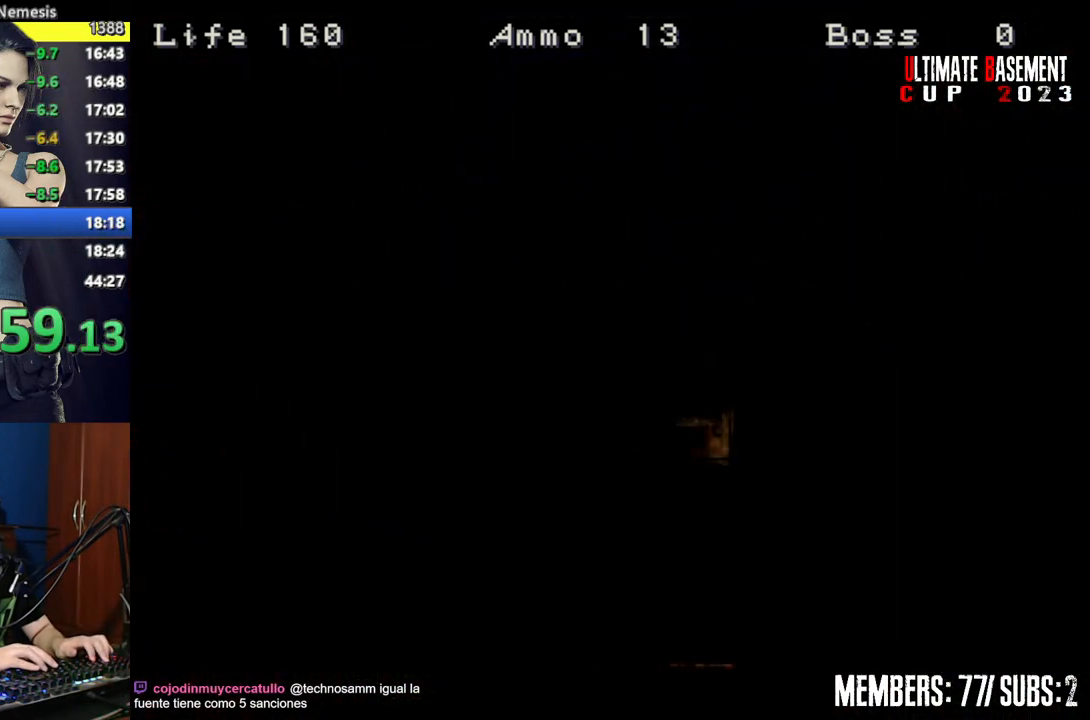
{"keys": ["shift", "w"], "events": []}
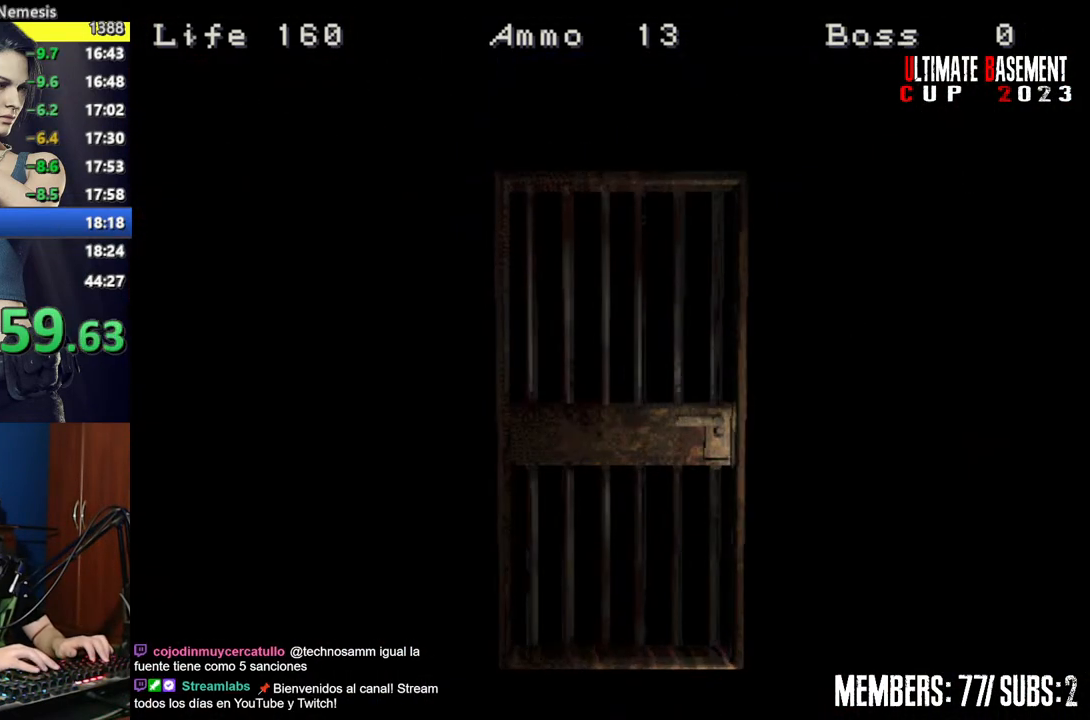
{"keys": ["shift", "w"], "events": [[150, "space", "down"], [250, "space", "up"]]}
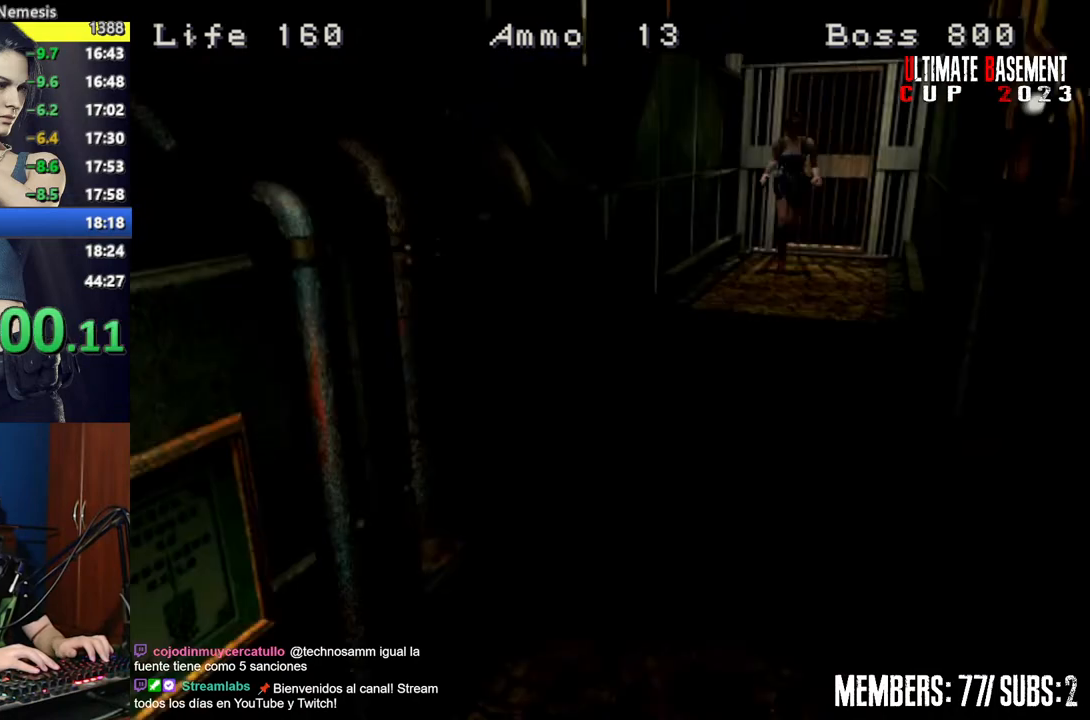
{"keys": ["shift", "w"], "events": []}
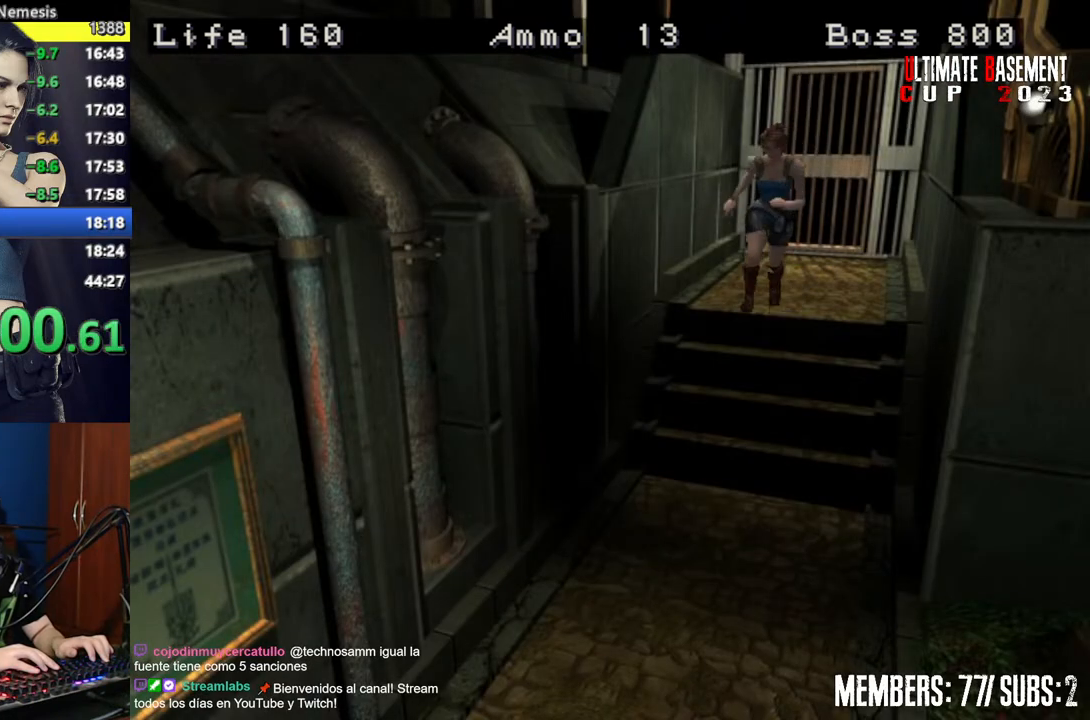
{"keys": ["shift", "w"], "events": []}
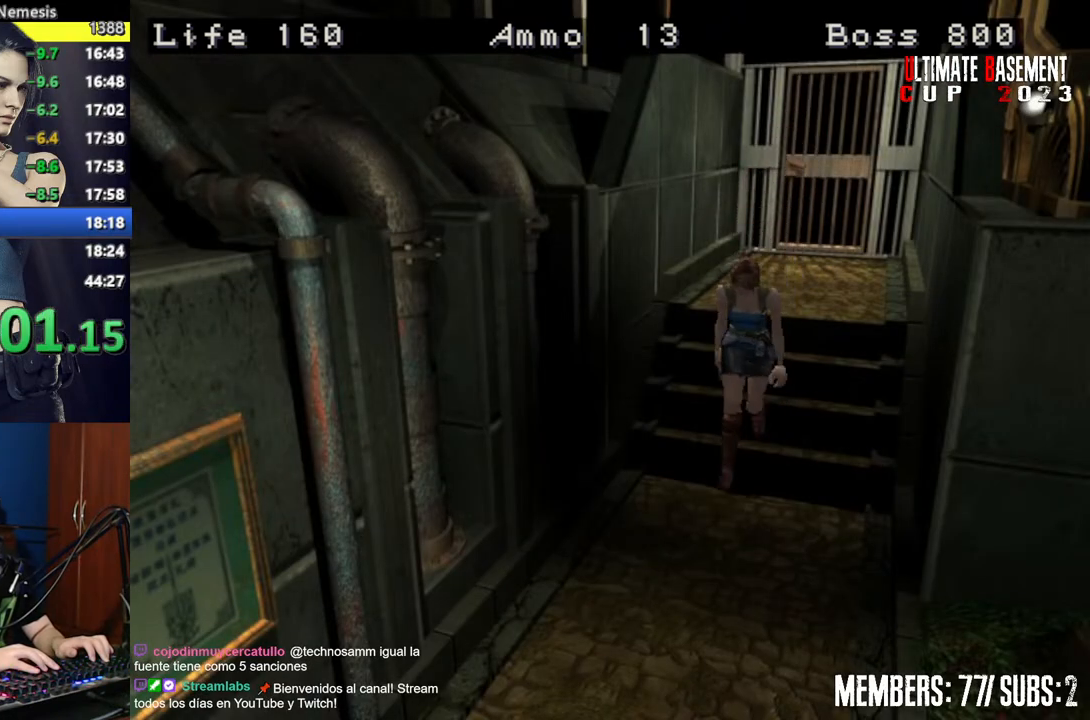
{"keys": ["shift", "w"], "events": []}
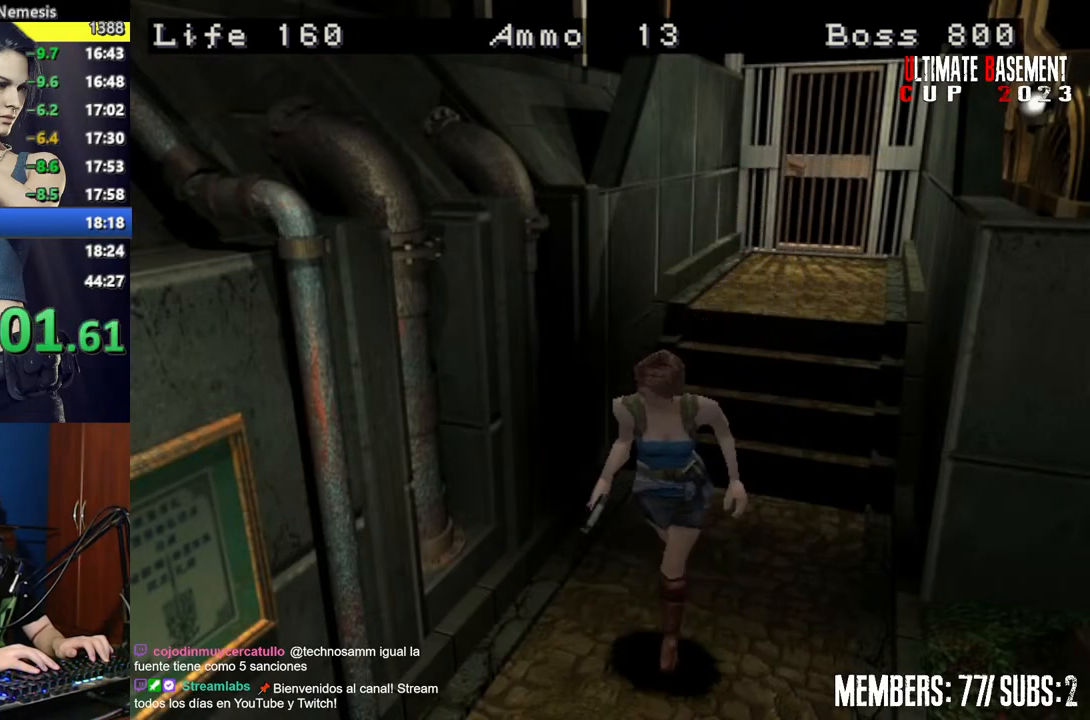
{"keys": ["shift", "w"], "events": []}
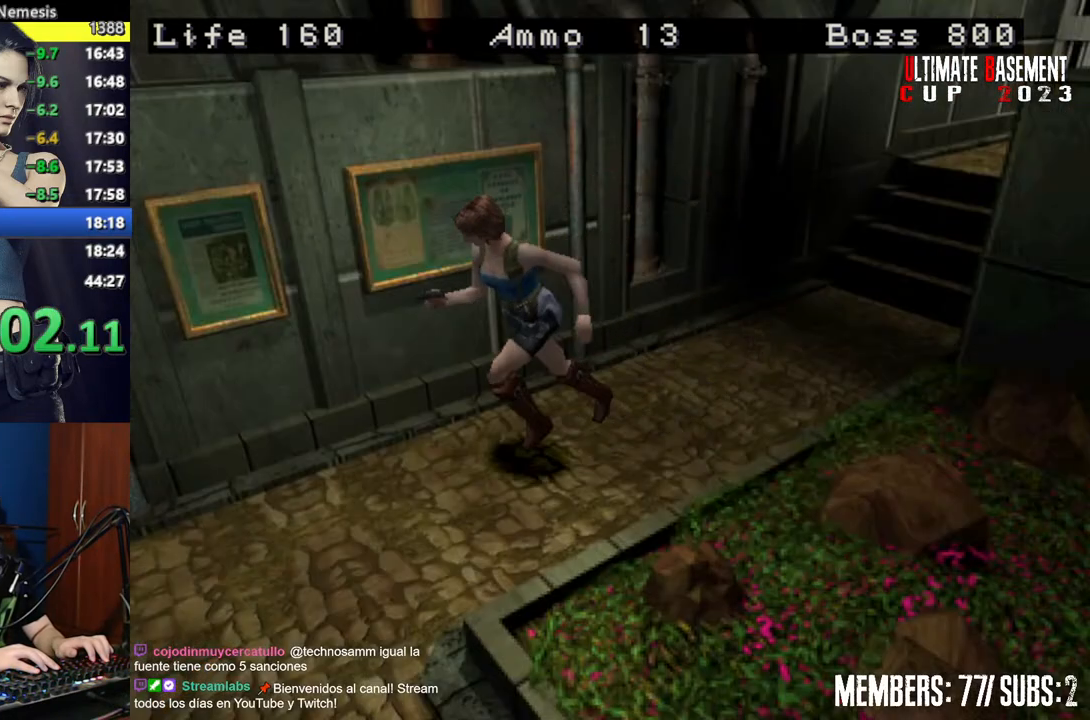
{"keys": ["shift", "w"], "events": []}
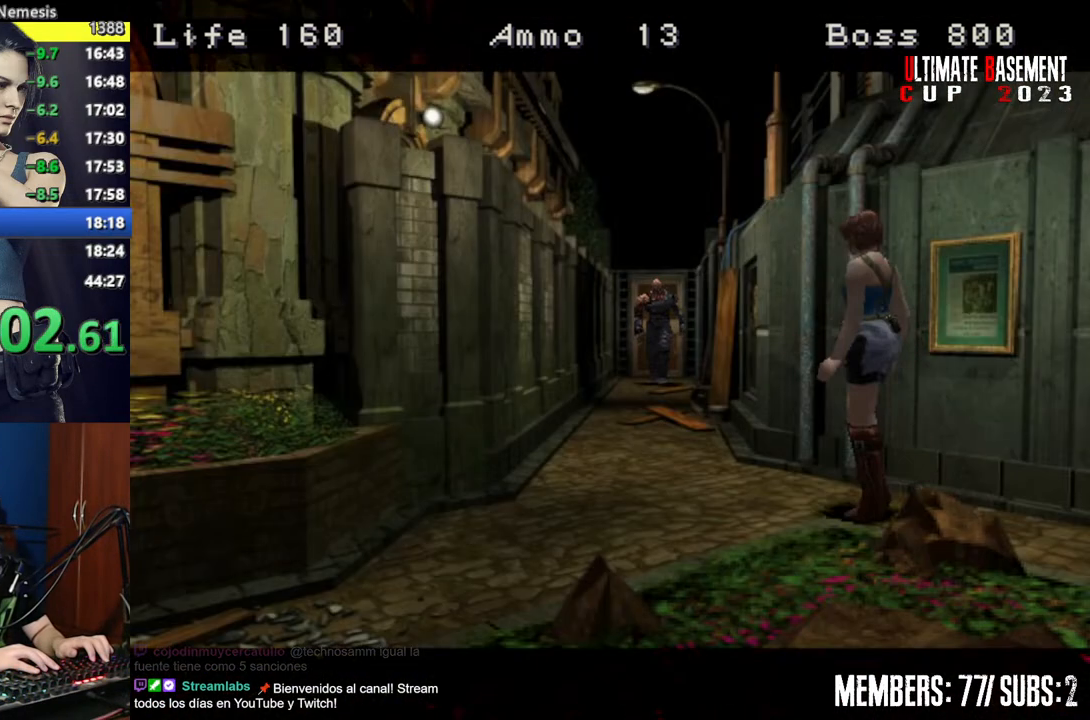
{"keys": ["shift", "w"], "events": []}
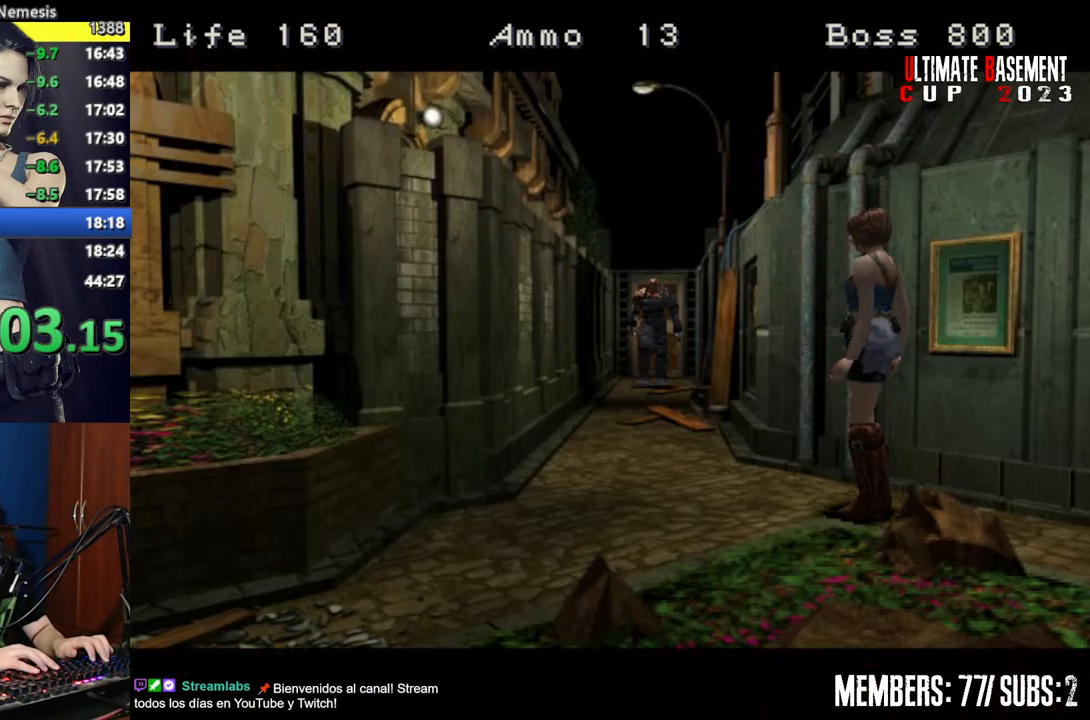
{"keys": ["d", "shift", "w"], "events": [[400, "d", "down"]]}
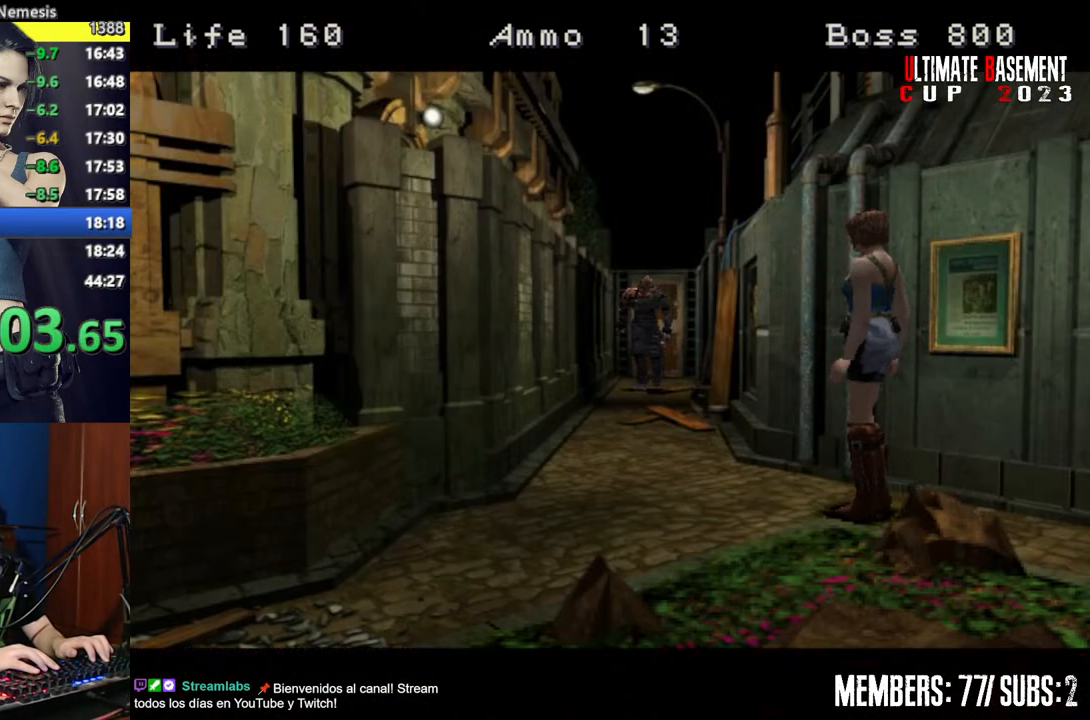
{"keys": ["d", "shift", "w"], "events": []}
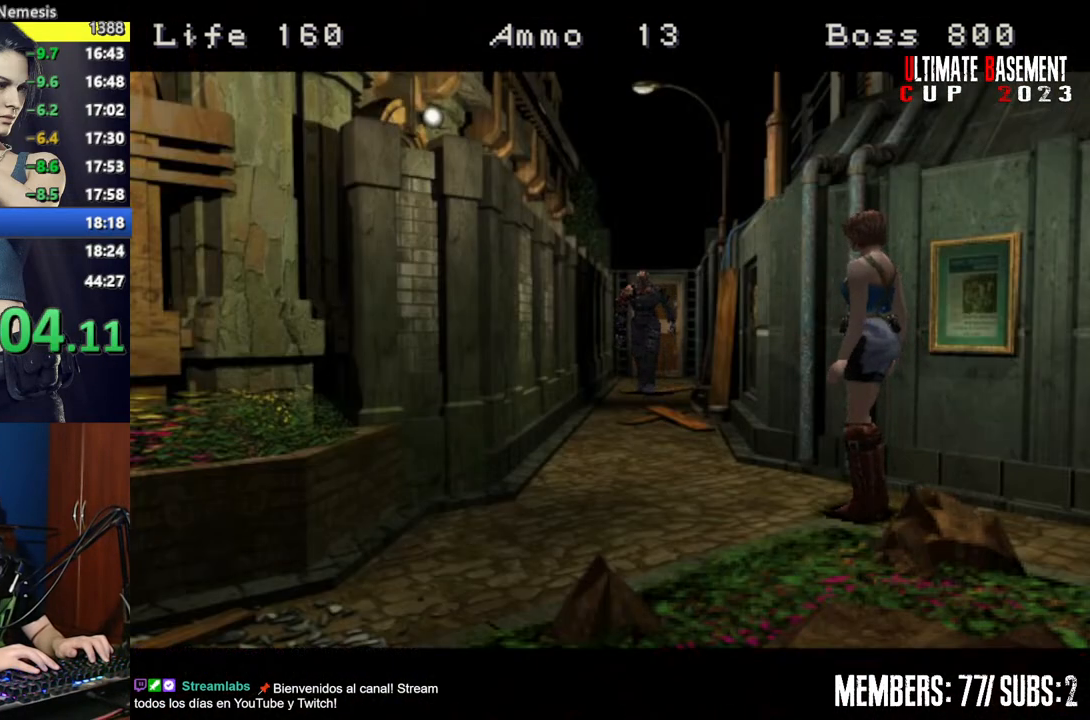
{"keys": ["d", "shift", "w"], "events": []}
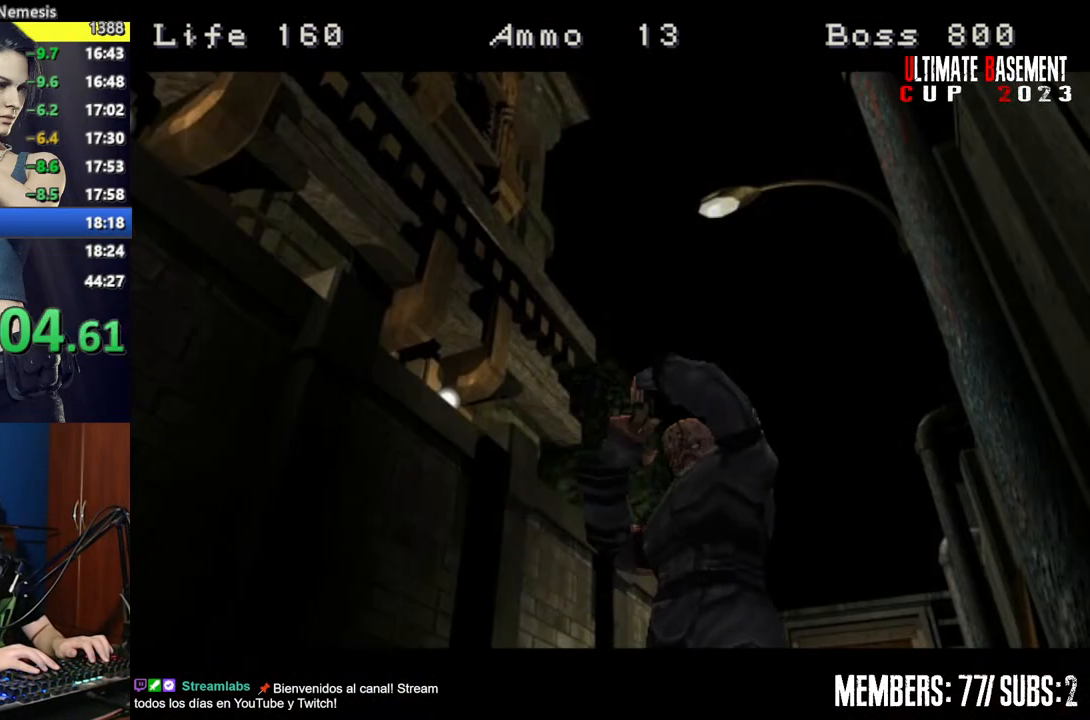
{"keys": ["d", "shift", "w"], "events": []}
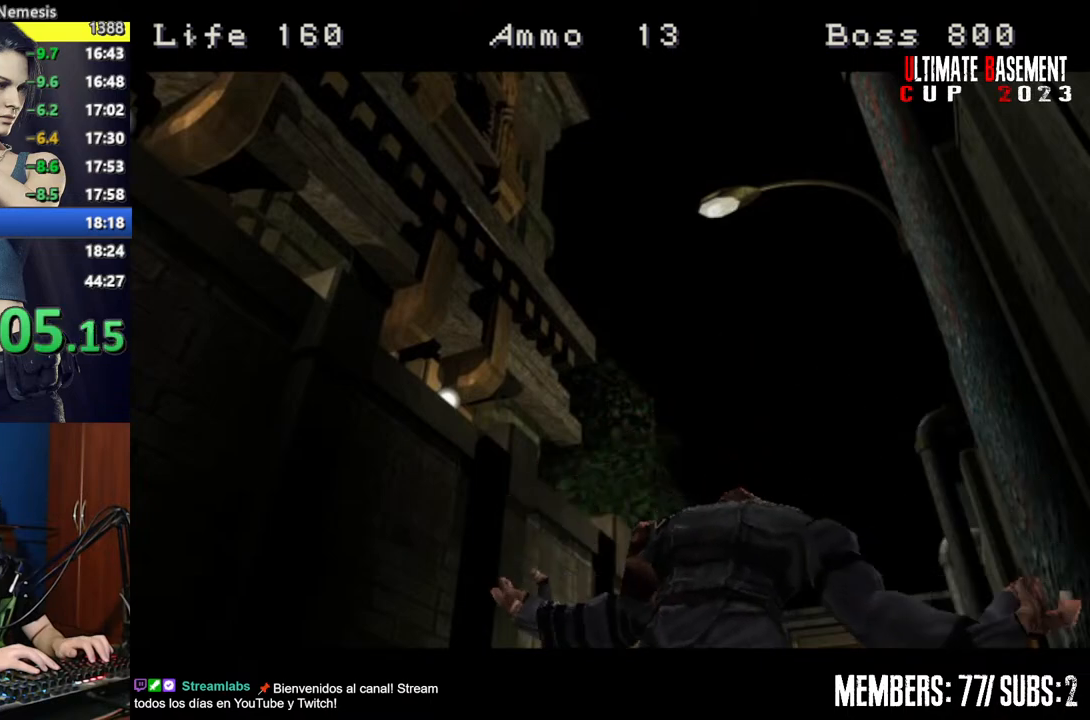
{"keys": ["d", "shift", "w"], "events": []}
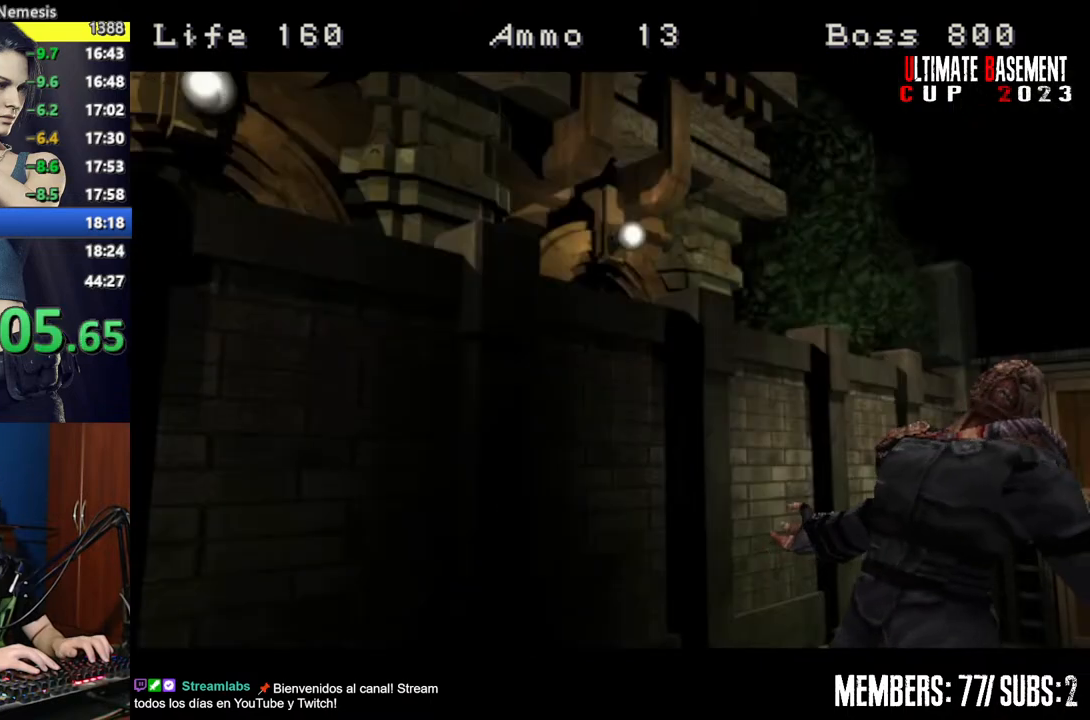
{"keys": ["d", "shift", "w"], "events": []}
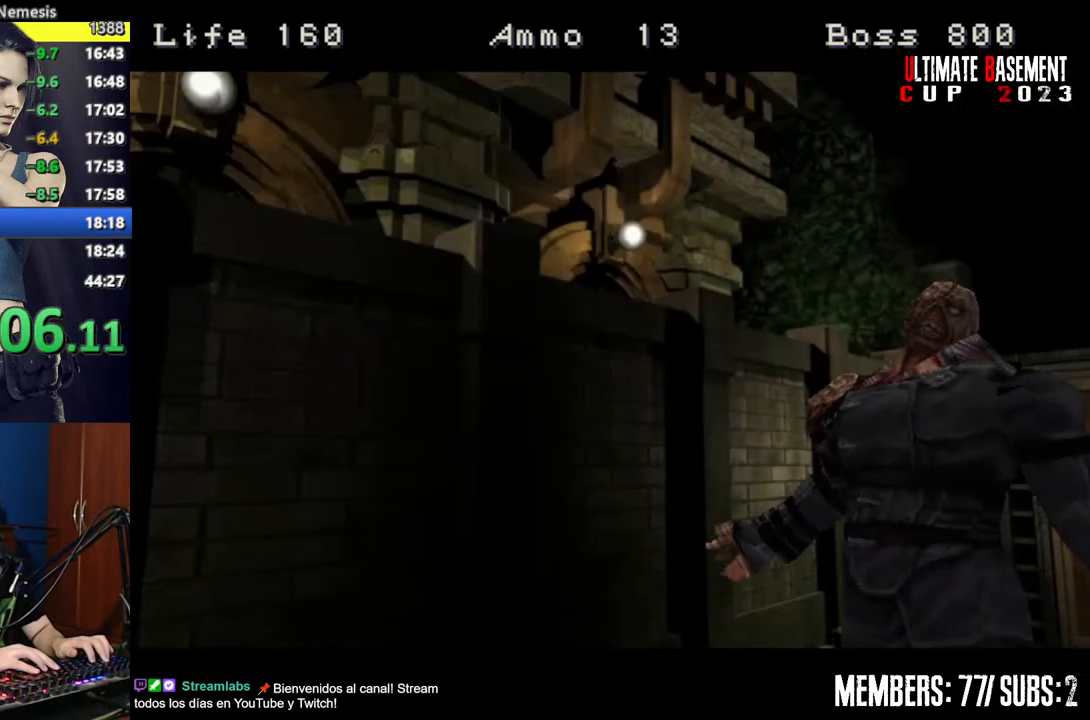
{"keys": ["a", "shift", "w"], "events": [[500, "a", "down"], [500, "d", "up"]]}
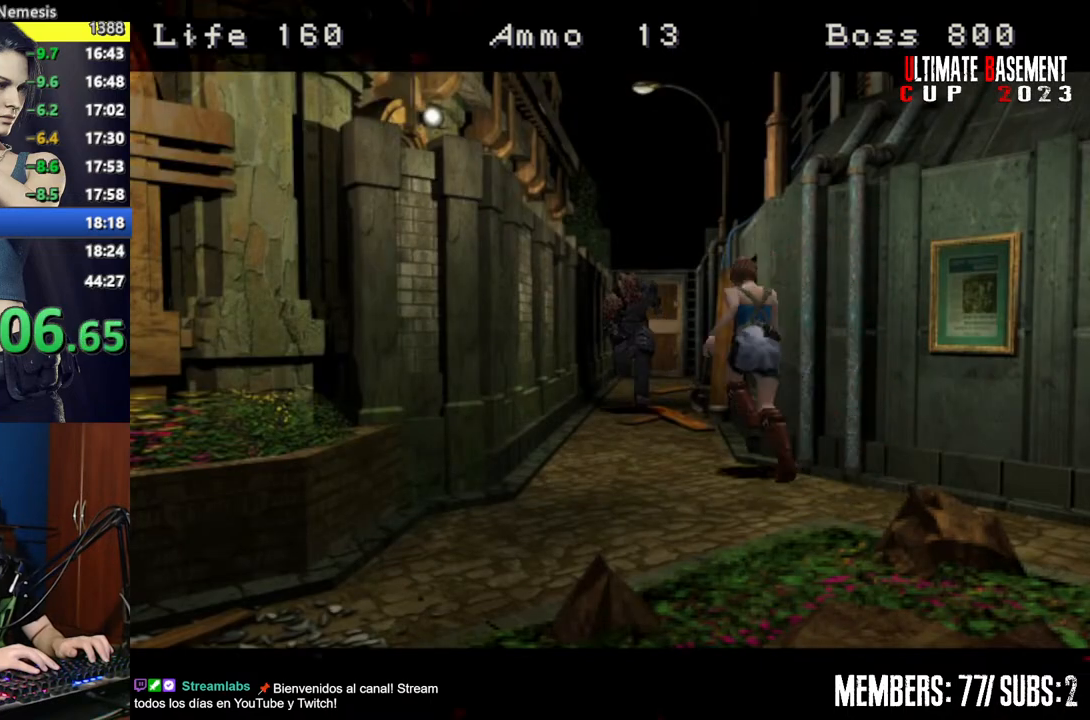
{"keys": ["d", "shift", "w"], "events": [[284, "a", "up"], [334, "d", "down"]]}
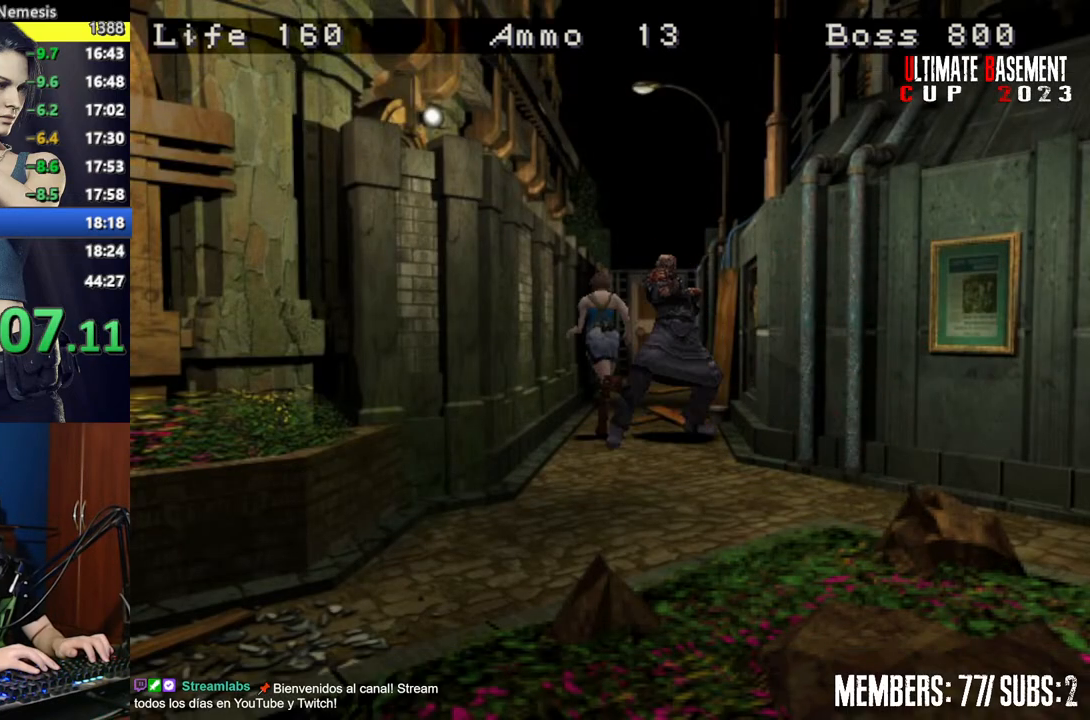
{"keys": ["shift", "w"], "events": [[150, "d", "up"]]}
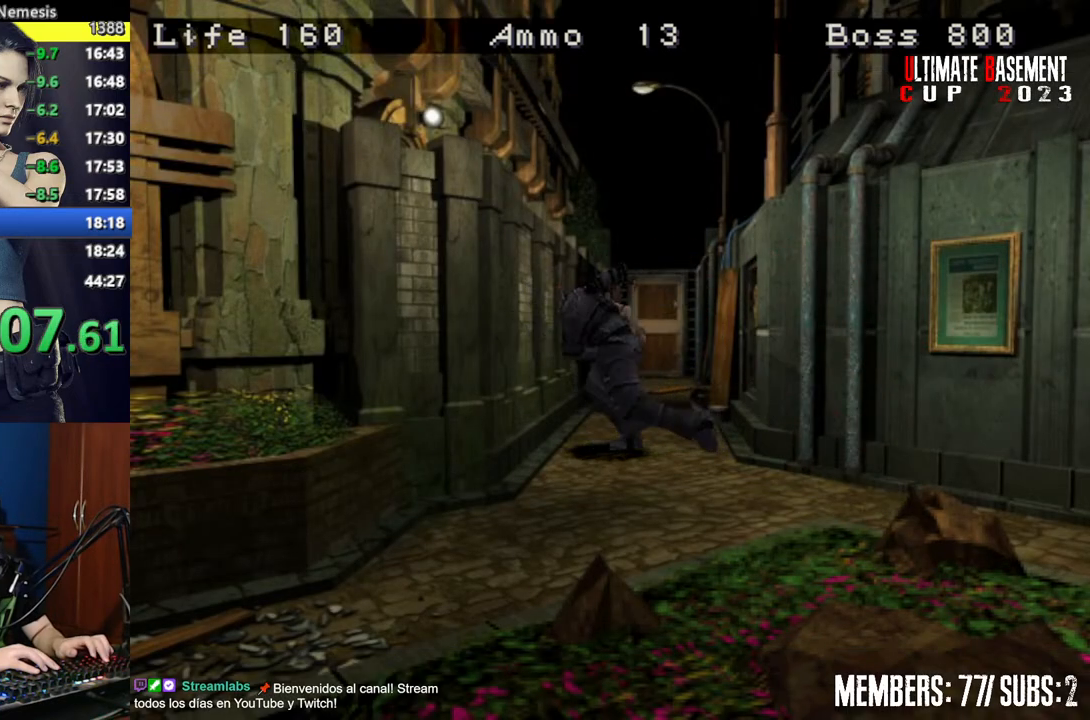
{"keys": ["shift", "w"], "events": []}
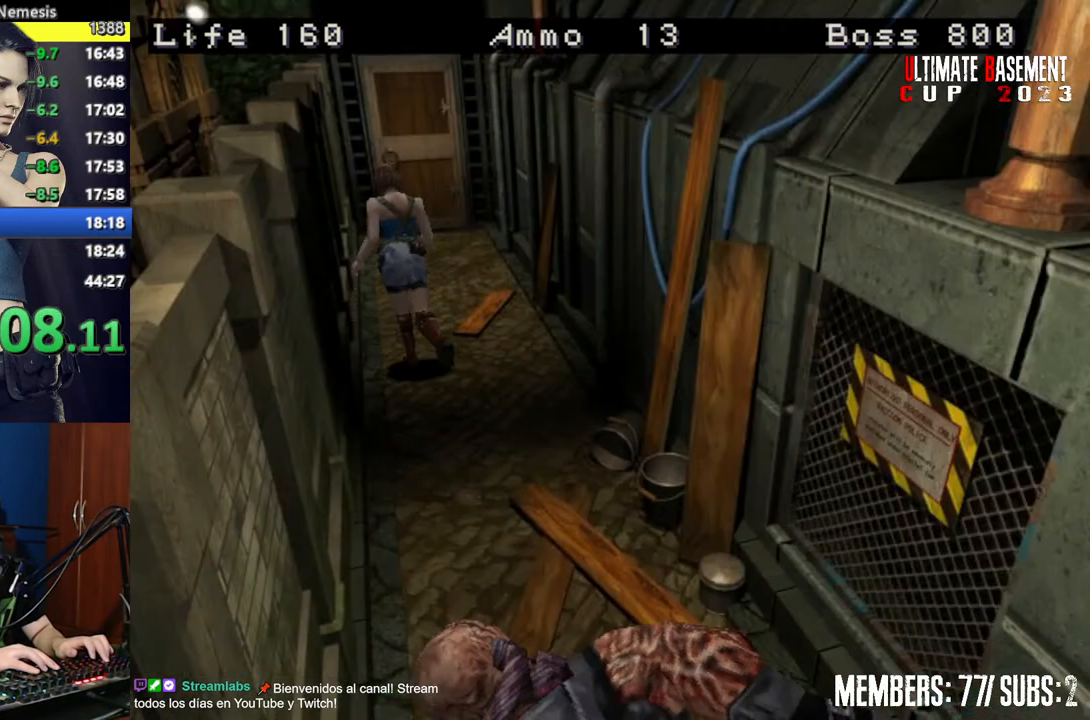
{"keys": ["shift", "w"], "events": [[234, "d", "down"], [284, "d", "up"]]}
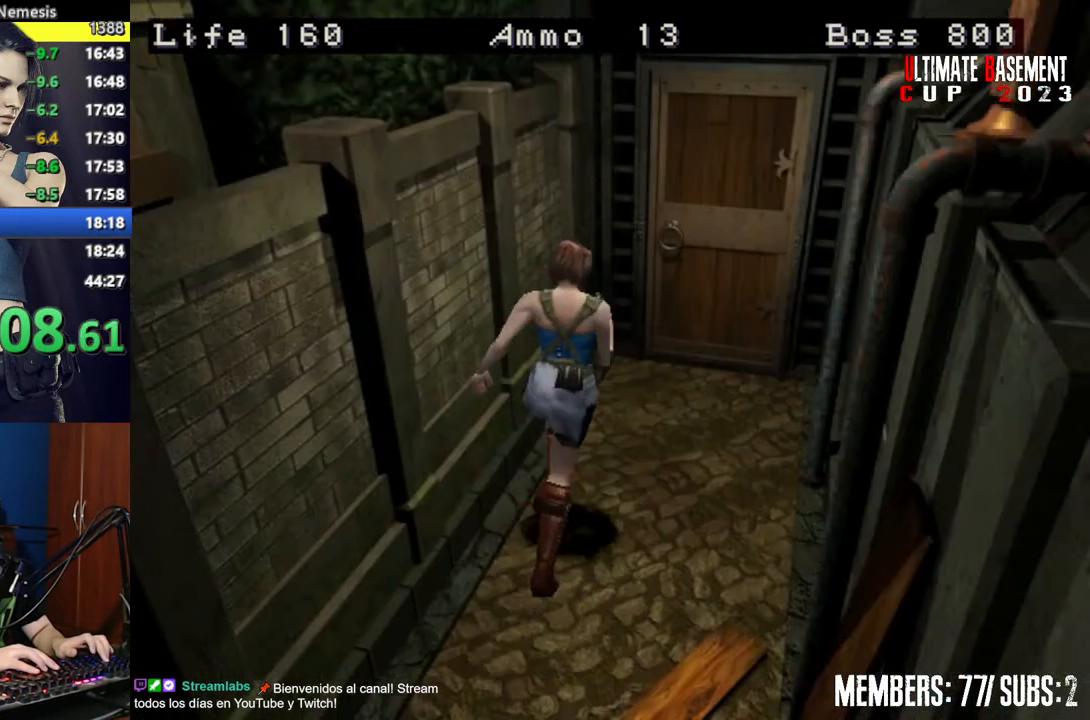
{"keys": ["semicolon", "shift", "w"], "events": [[334, "semicolon", "down"]]}
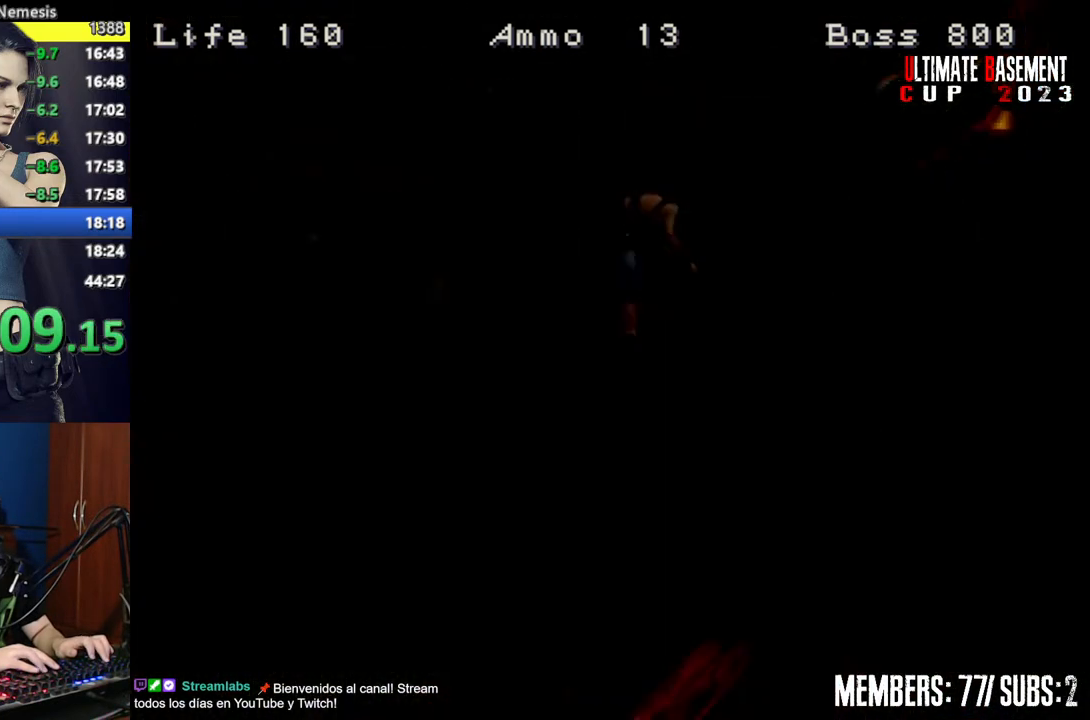
{"keys": ["d", "shift", "w"], "events": [[84, "d", "down"], [217, "semicolon", "up"]]}
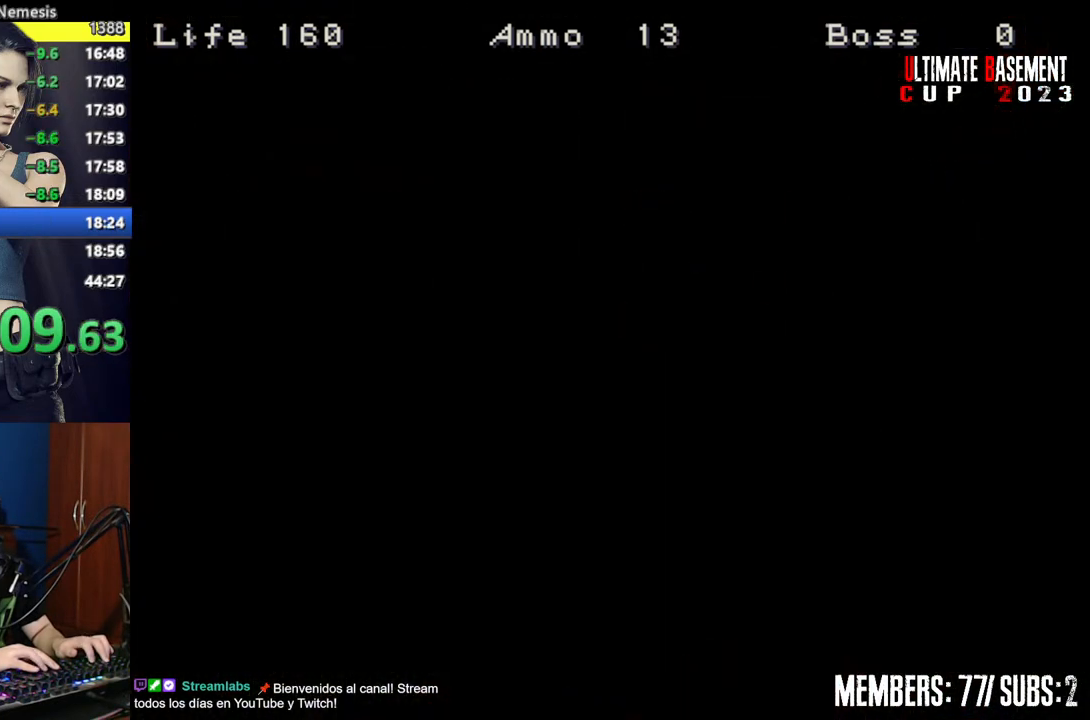
{"keys": ["d", "shift", "w"], "events": []}
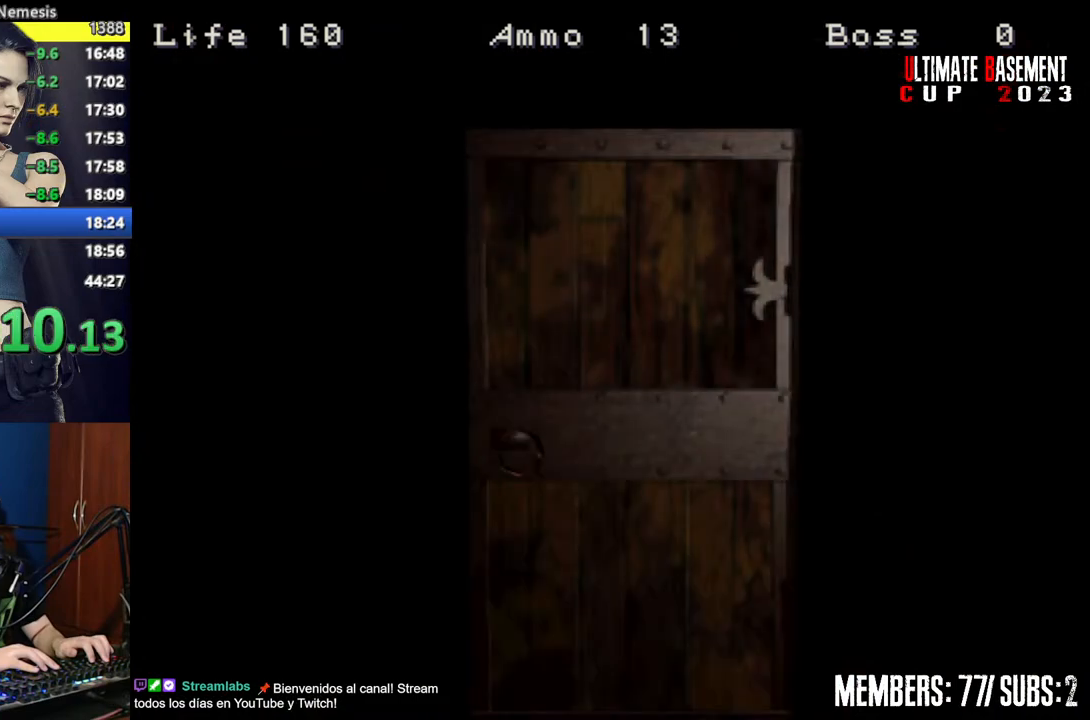
{"keys": ["d", "shift", "w"], "events": [[200, "space", "down"], [334, "space", "up"]]}
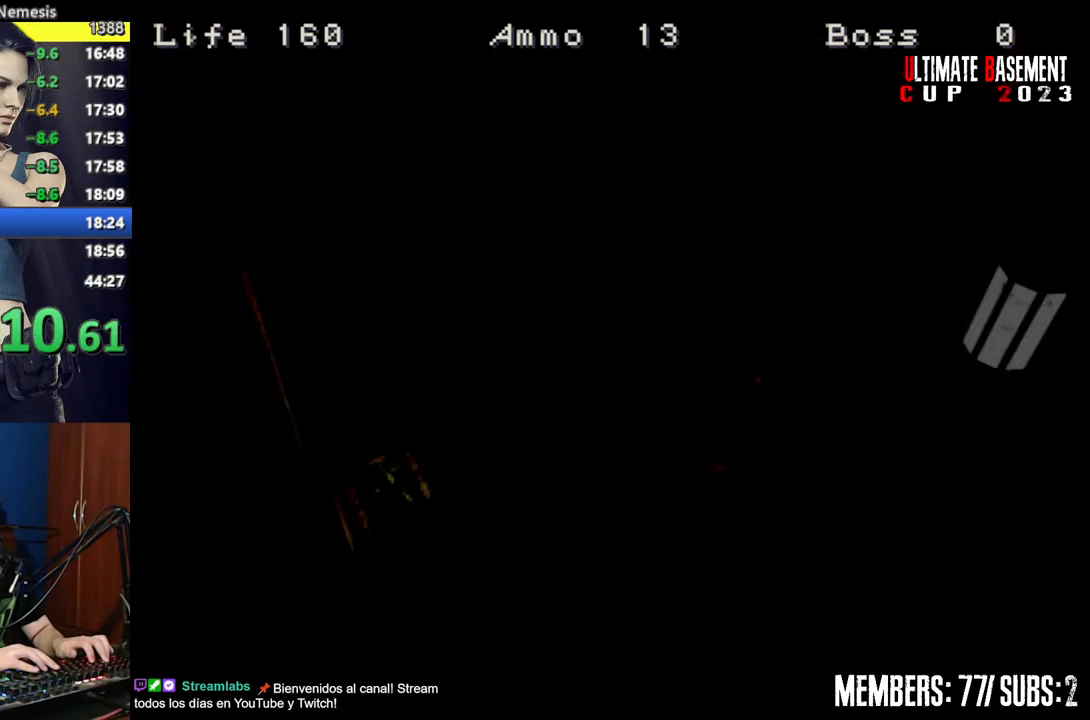
{"keys": ["shift", "w"], "events": [[350, "d", "up"]]}
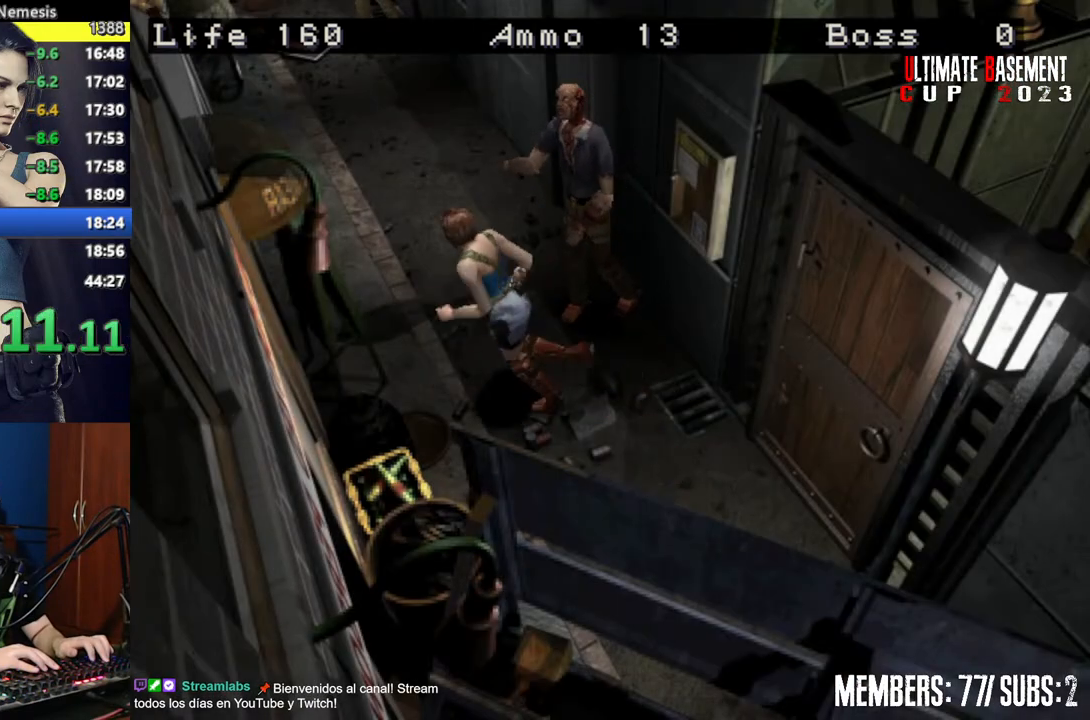
{"keys": ["shift", "w"], "events": [[184, "d", "down"], [367, "d", "up"]]}